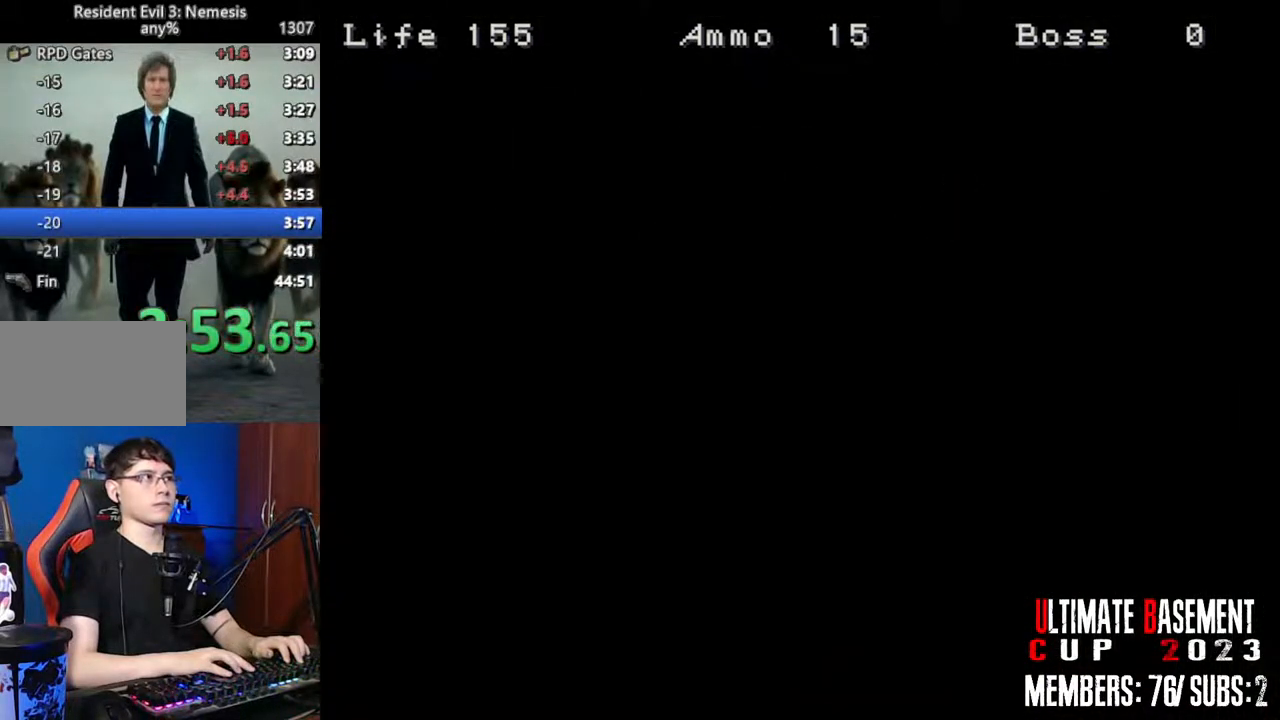
Gameplay with keyboard; each line is a JSON object with the keys held at the frame after it. "events" lists presses ("down") and releases ("up") of "a", "d", "k", "l", "o", "q", "s", "shift", "space" and "w" between this image and that frame as [ms after this image, input, new state], when the widget could be followed in between. No other keys are recorded. Mouse input is not recorded. Not read: other_keys.
{"keys": ["shift", "w"], "events": []}
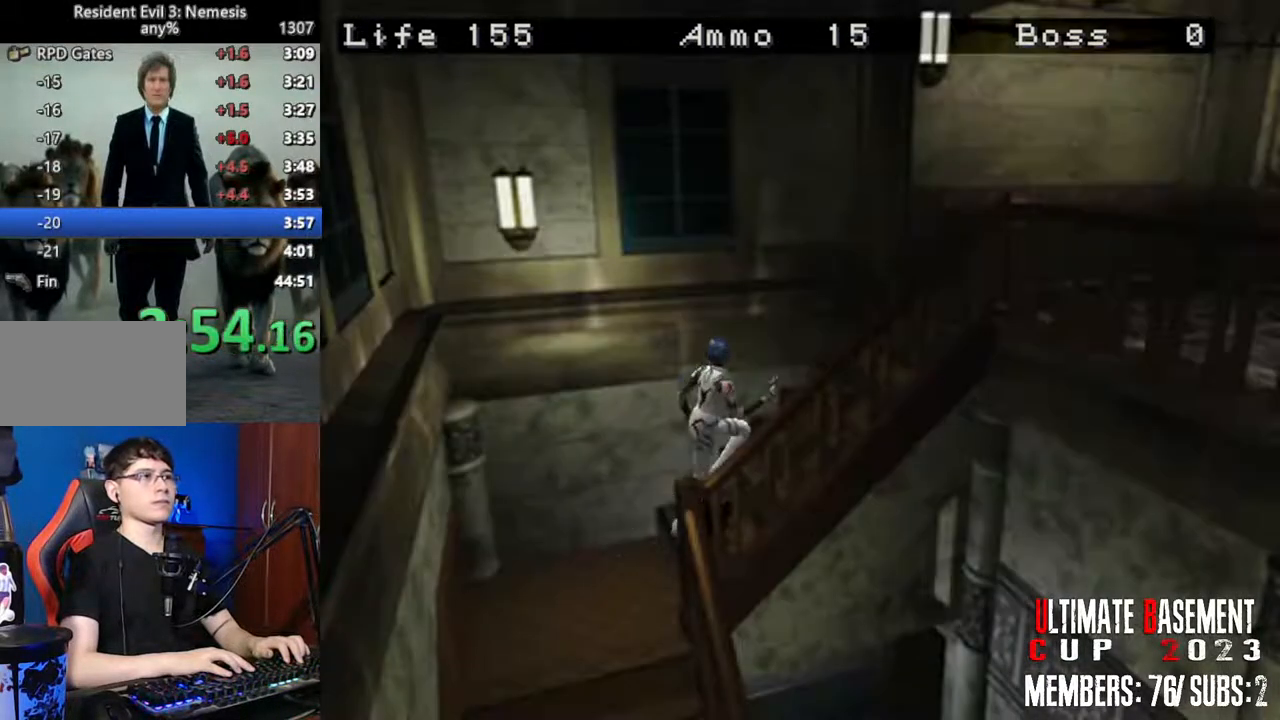
{"keys": ["shift", "w"], "events": []}
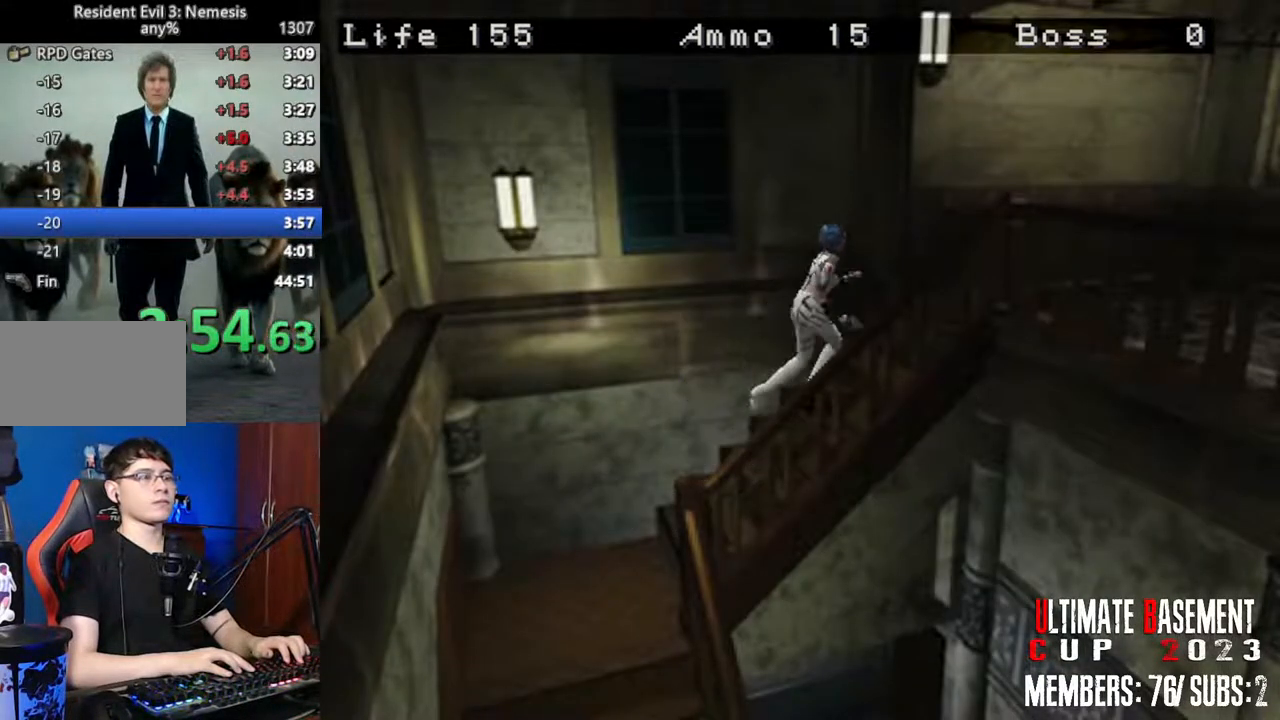
{"keys": ["d", "shift", "w"], "events": [[400, "d", "down"]]}
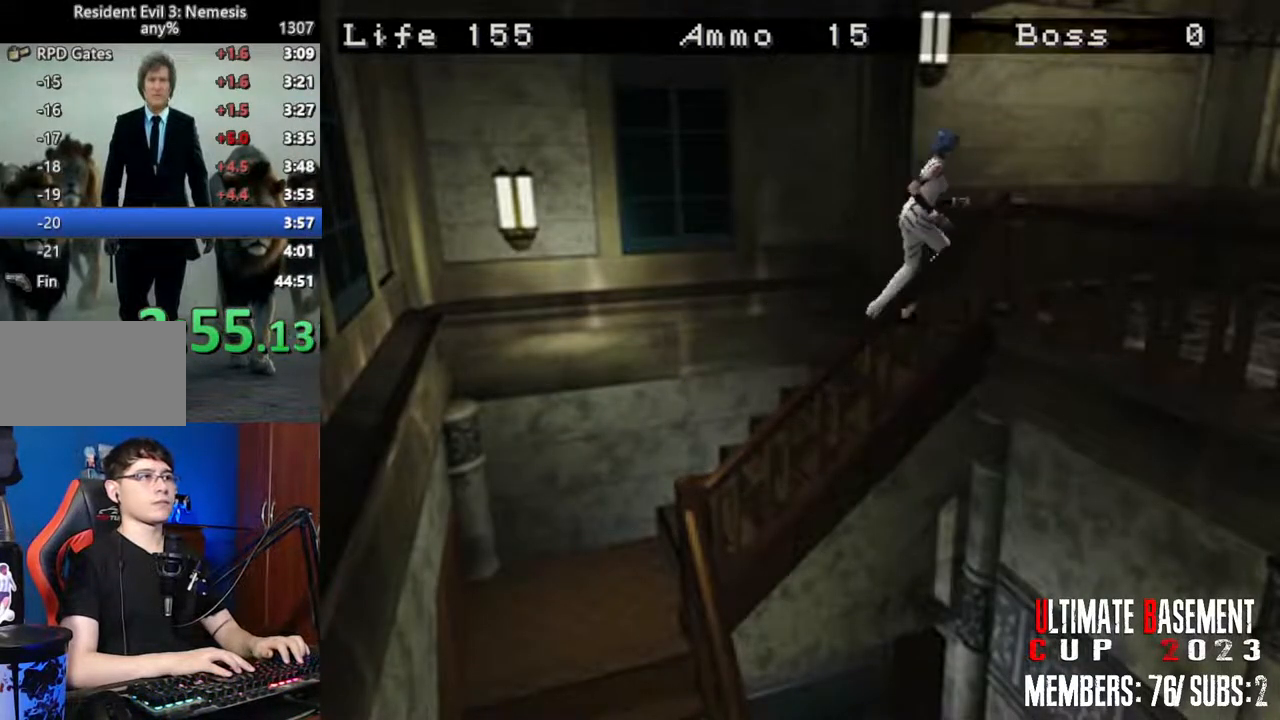
{"keys": ["shift", "w"], "events": [[234, "d", "up"]]}
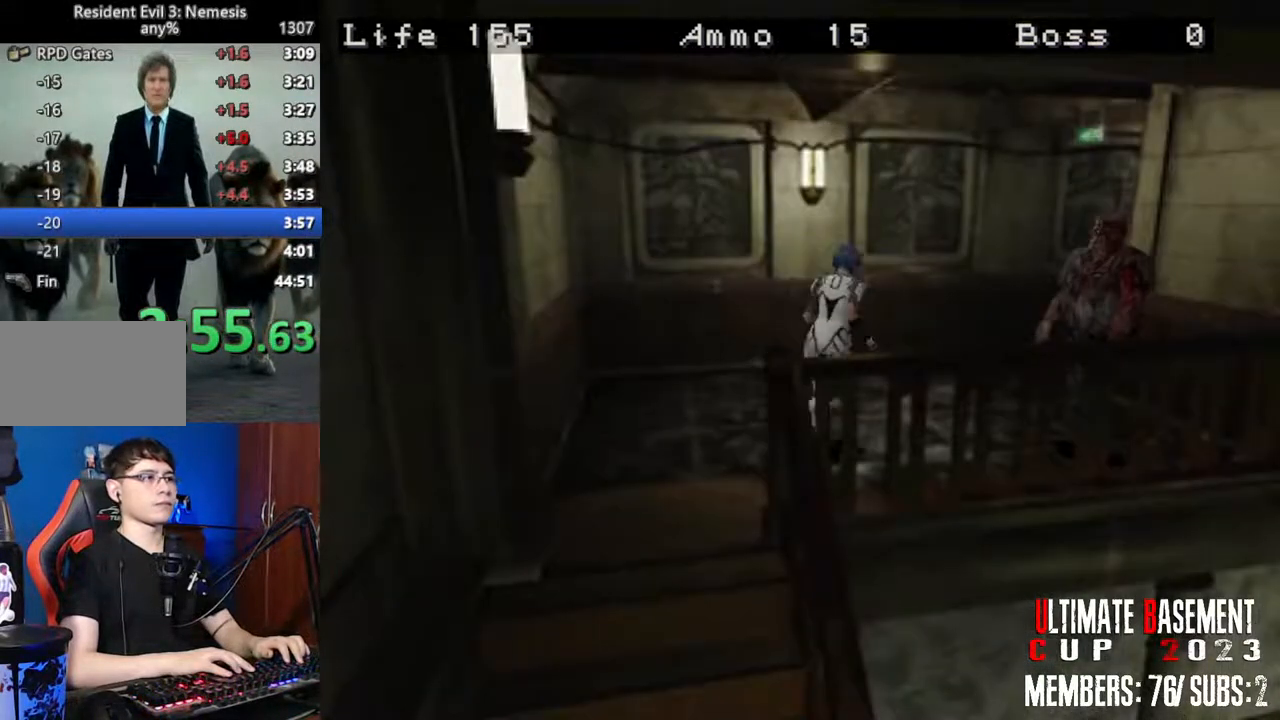
{"keys": ["d", "shift", "w"], "events": [[484, "d", "down"]]}
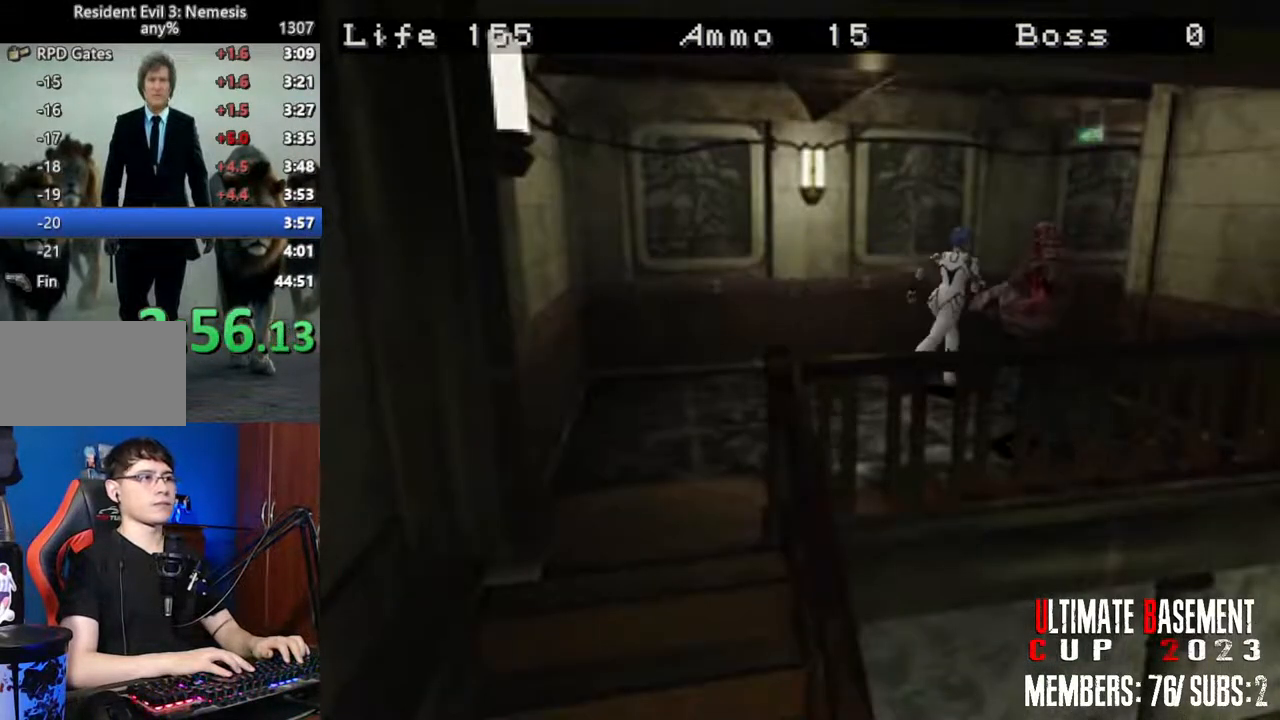
{"keys": ["shift", "w"], "events": [[267, "d", "up"]]}
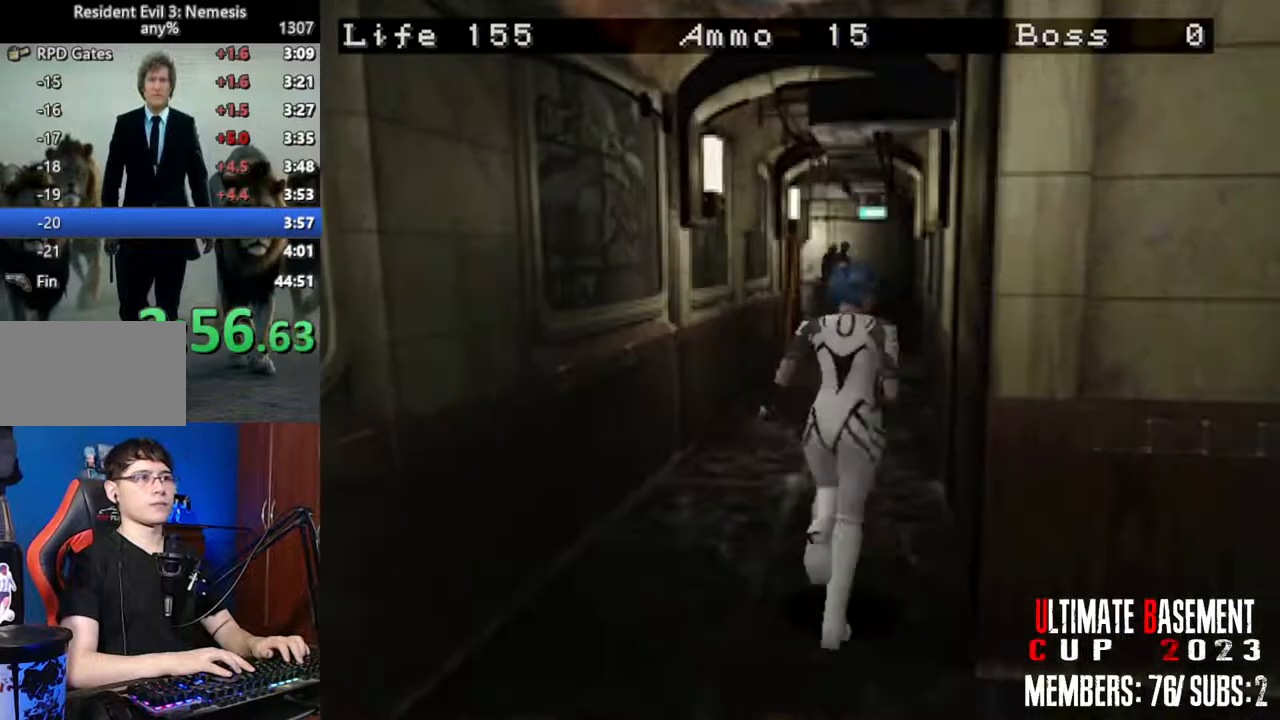
{"keys": ["shift", "w"], "events": []}
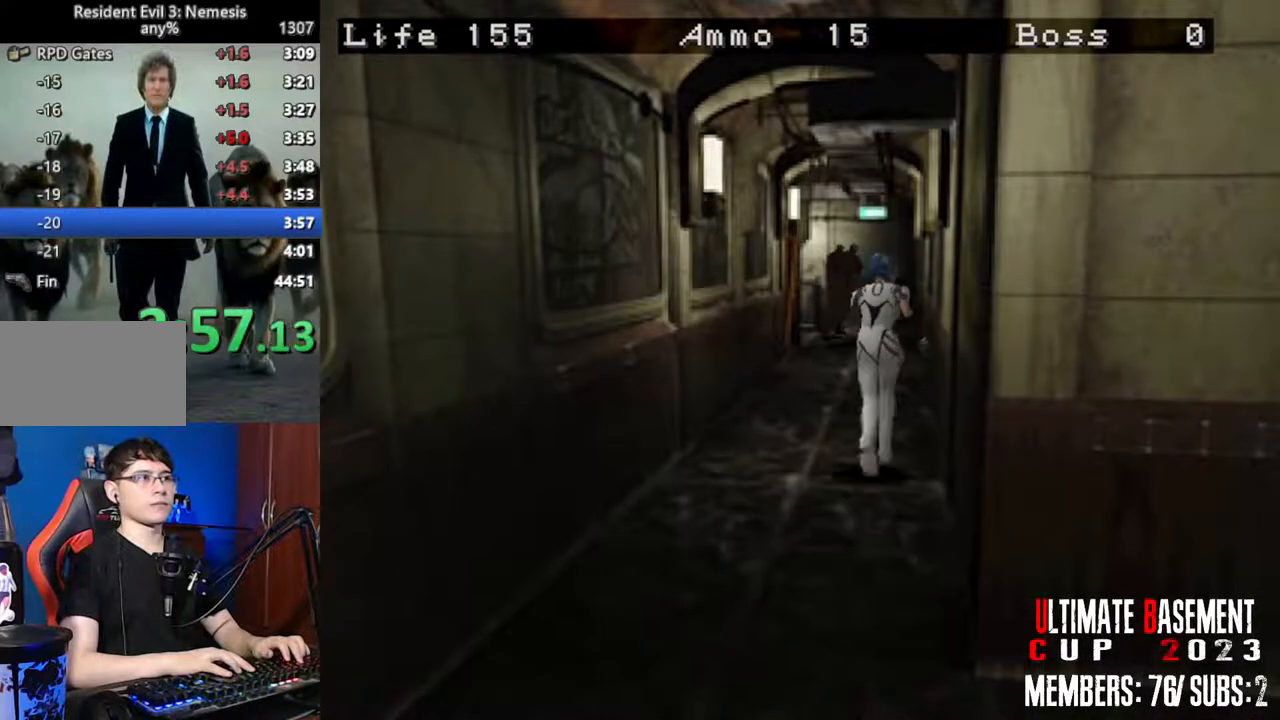
{"keys": ["shift", "w"], "events": []}
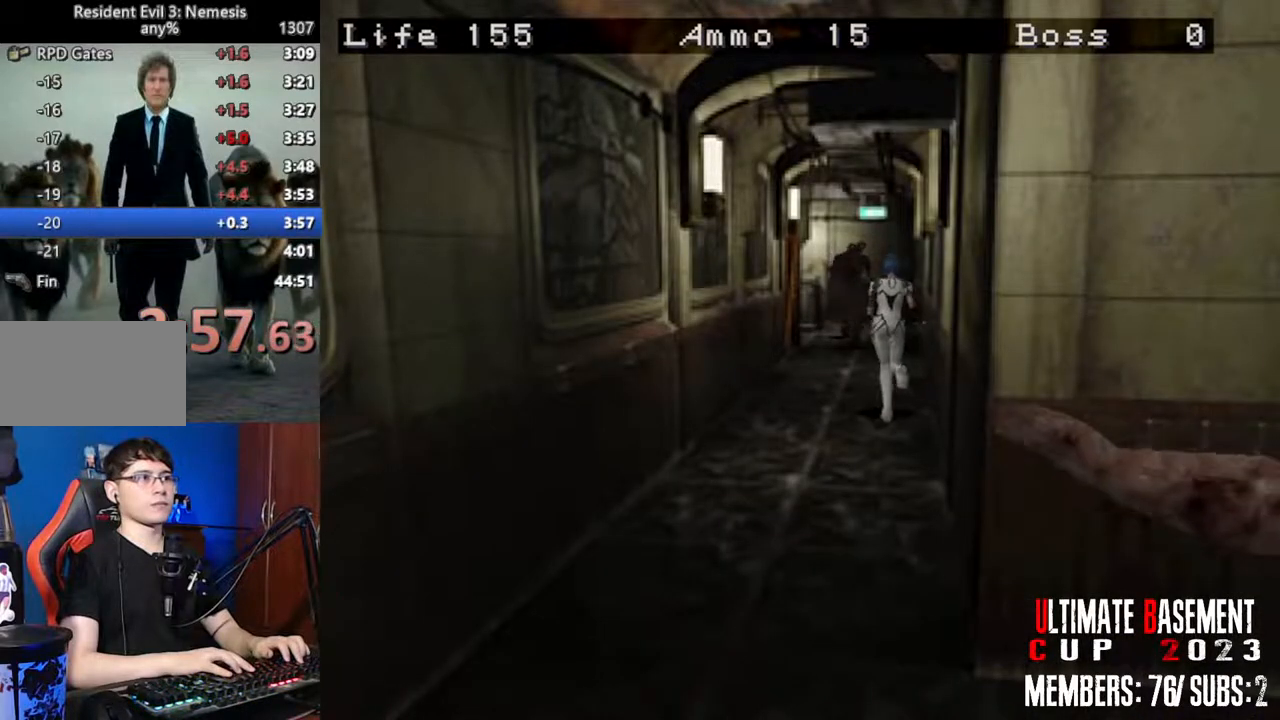
{"keys": ["shift", "w"], "events": [[67, "a", "down"], [300, "a", "up"]]}
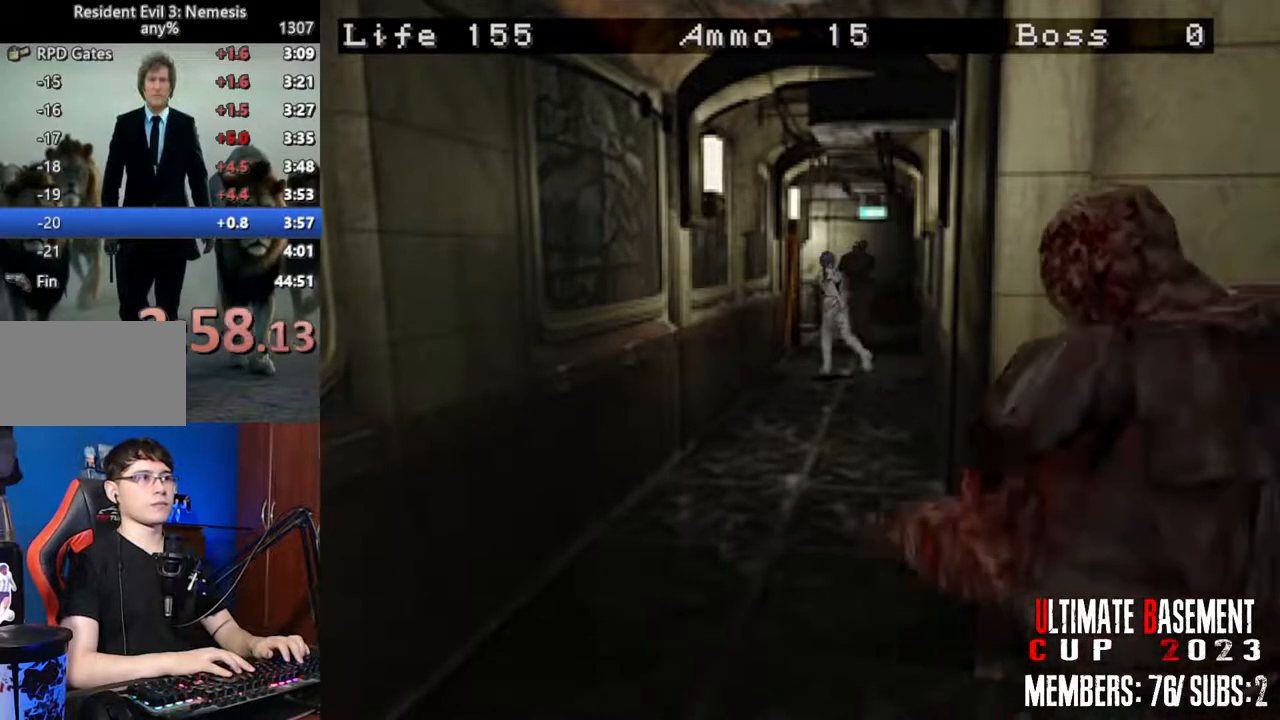
{"keys": ["shift", "w"], "events": [[184, "d", "down"], [334, "d", "up"]]}
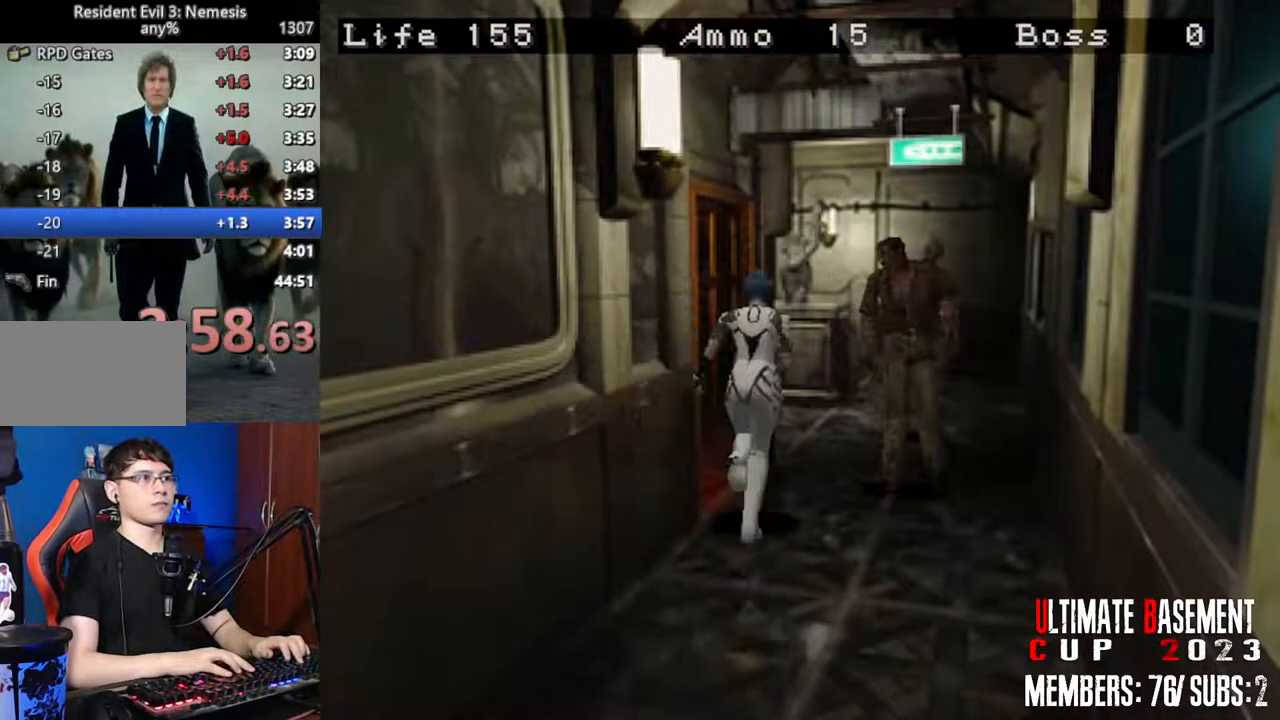
{"keys": ["shift", "w"], "events": []}
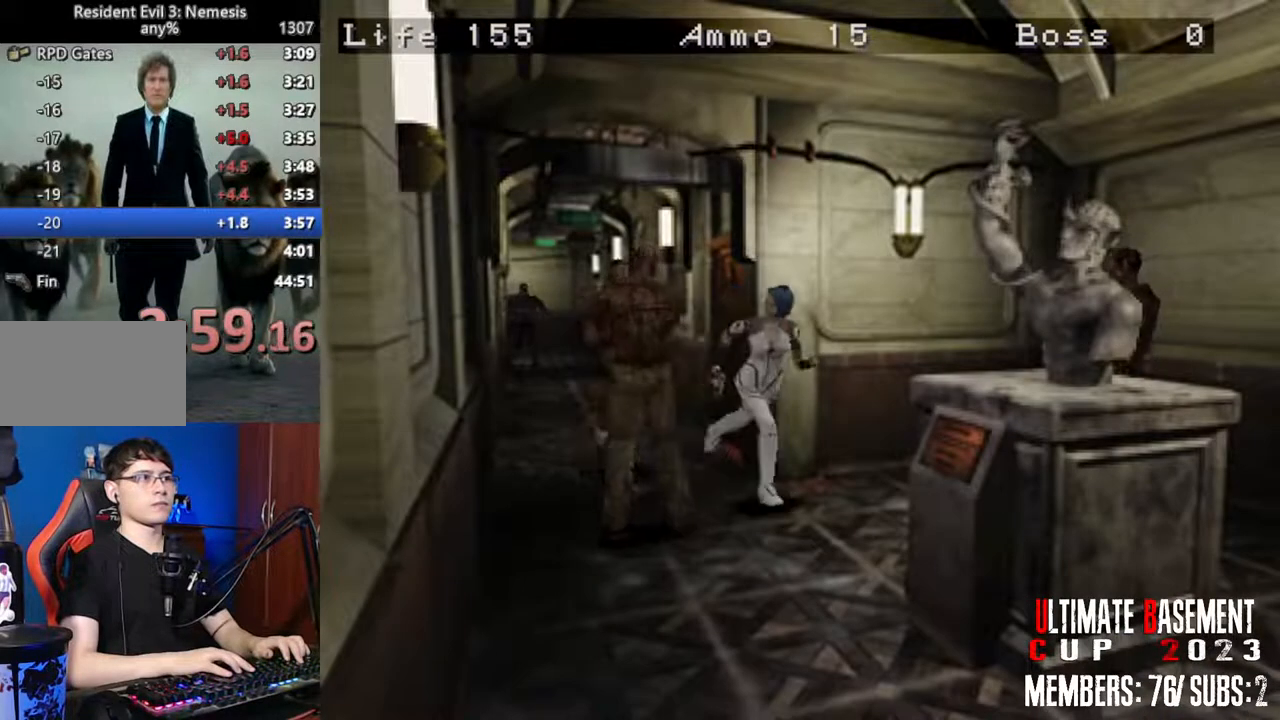
{"keys": ["a", "shift", "w"], "events": [[34, "d", "down"], [217, "d", "up"], [317, "a", "down"]]}
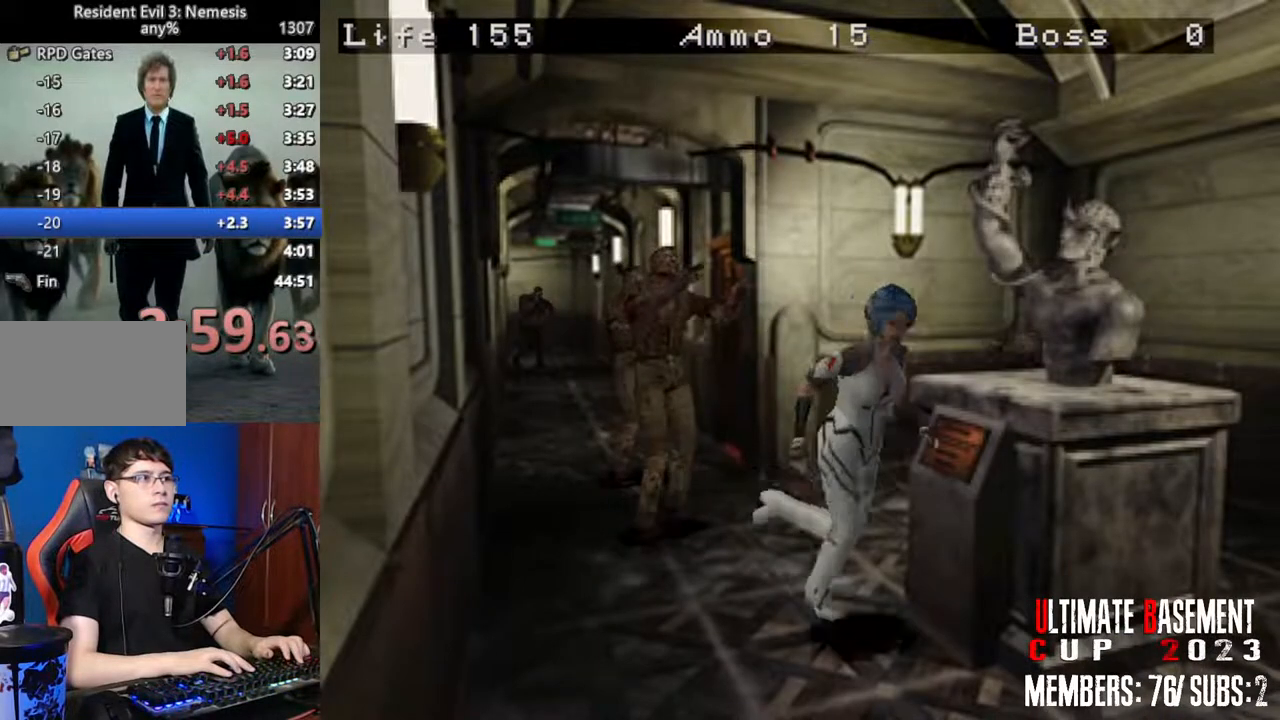
{"keys": ["shift", "w"], "events": [[134, "a", "up"], [317, "a", "down"], [467, "a", "up"]]}
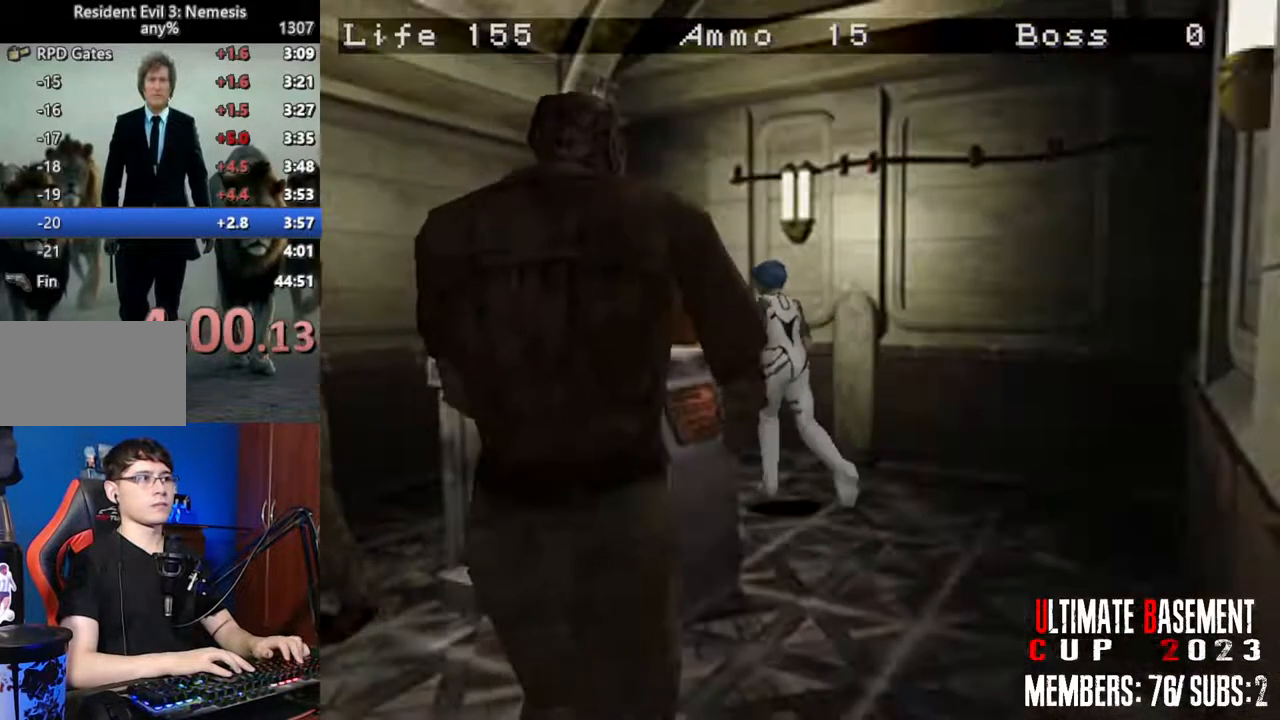
{"keys": ["shift", "w"], "events": [[300, "d", "down"], [334, "d", "up"]]}
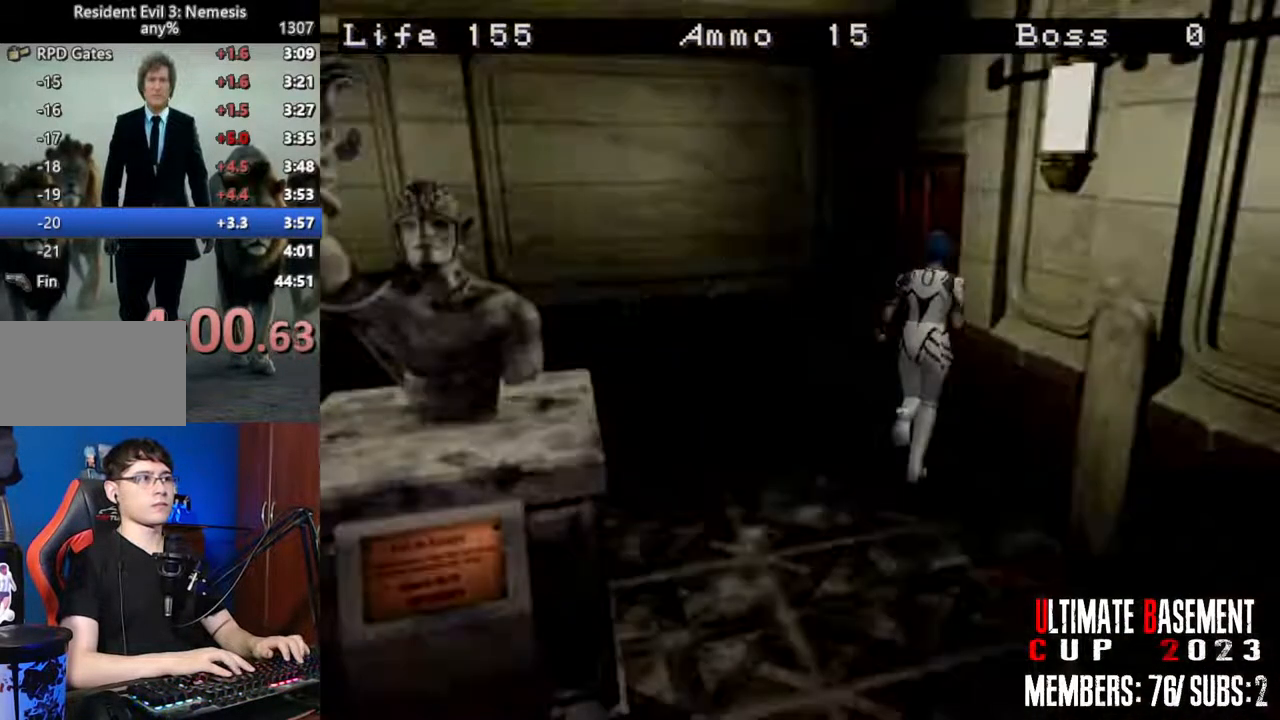
{"keys": ["shift", "space"], "events": [[267, "w", "up"], [450, "space", "down"]]}
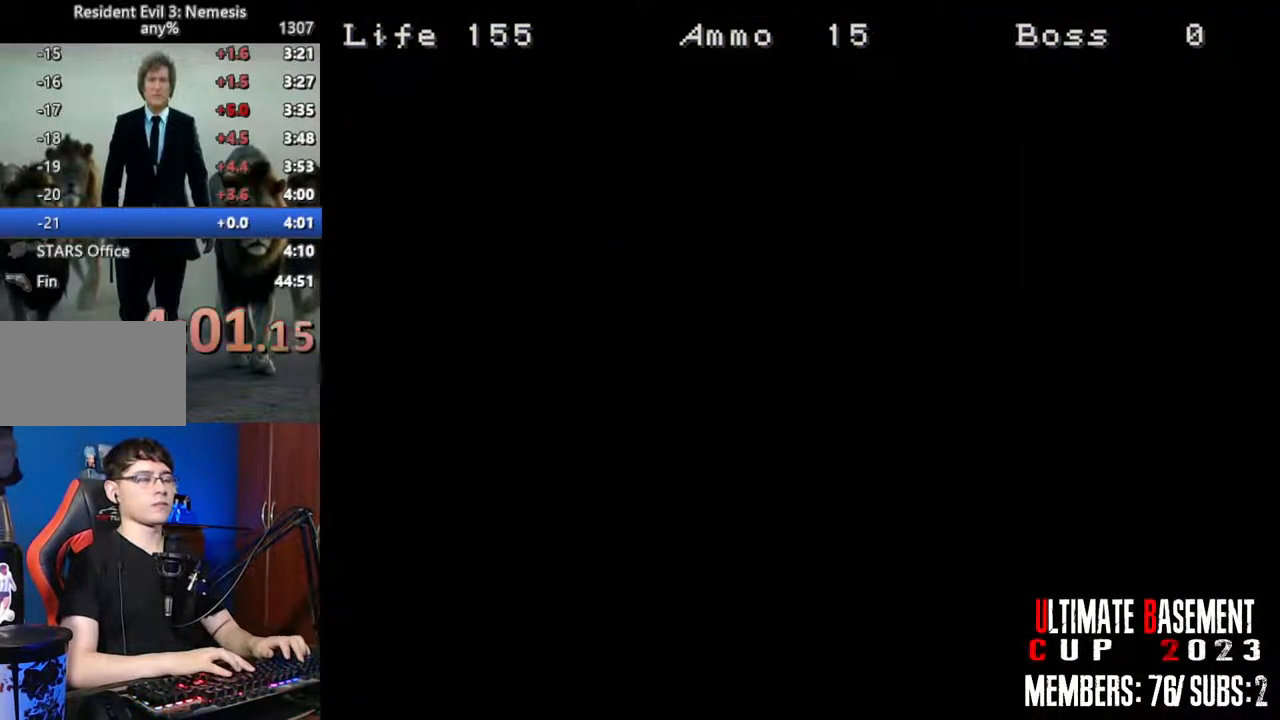
{"keys": ["a", "shift"], "events": [[50, "space", "up"], [134, "a", "down"]]}
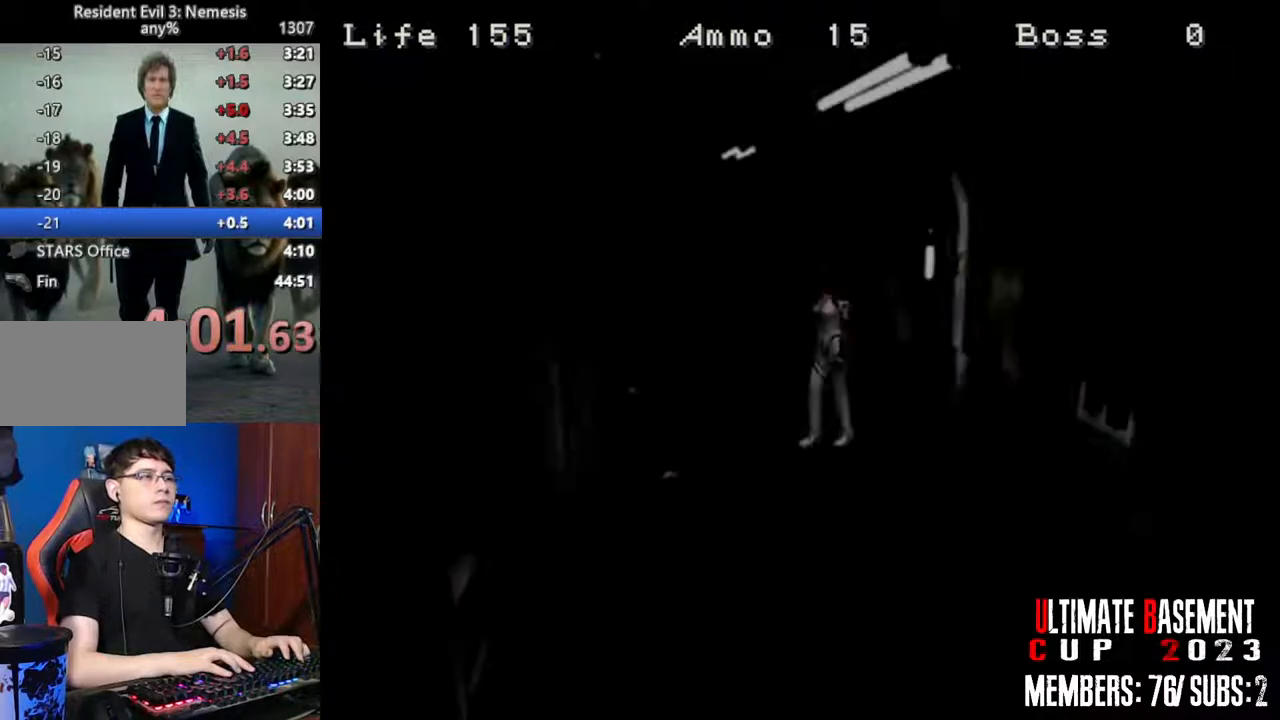
{"keys": ["a", "shift", "w"], "events": [[150, "w", "down"]]}
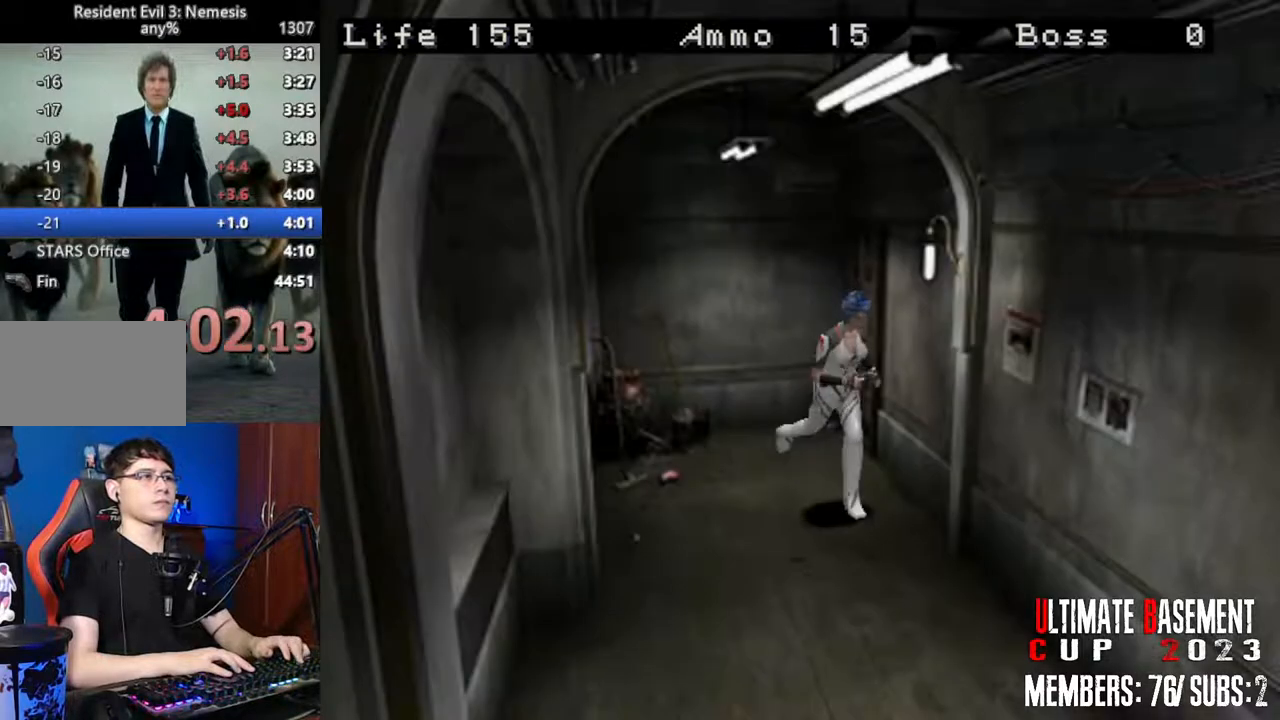
{"keys": ["shift", "w"], "events": [[34, "a", "up"]]}
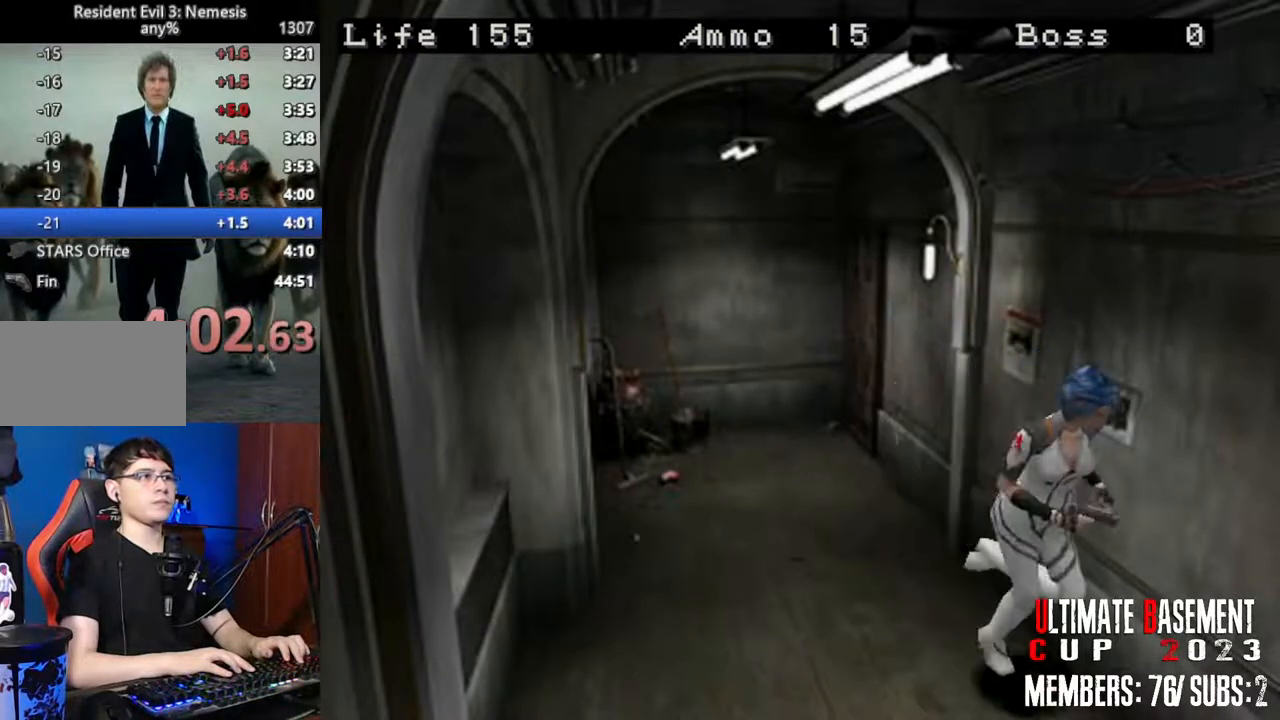
{"keys": ["shift", "w"], "events": []}
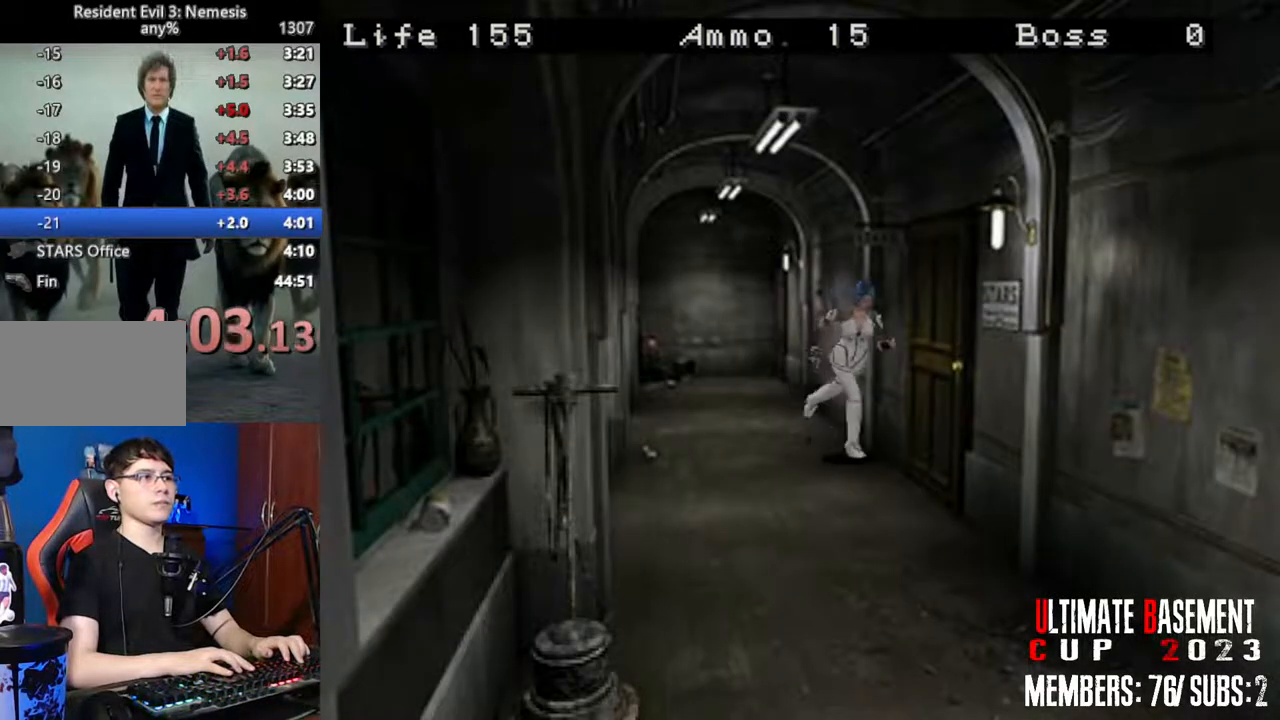
{"keys": ["q", "shift"], "events": [[17, "a", "down"], [200, "a", "up"], [300, "q", "down"], [434, "w", "up"]]}
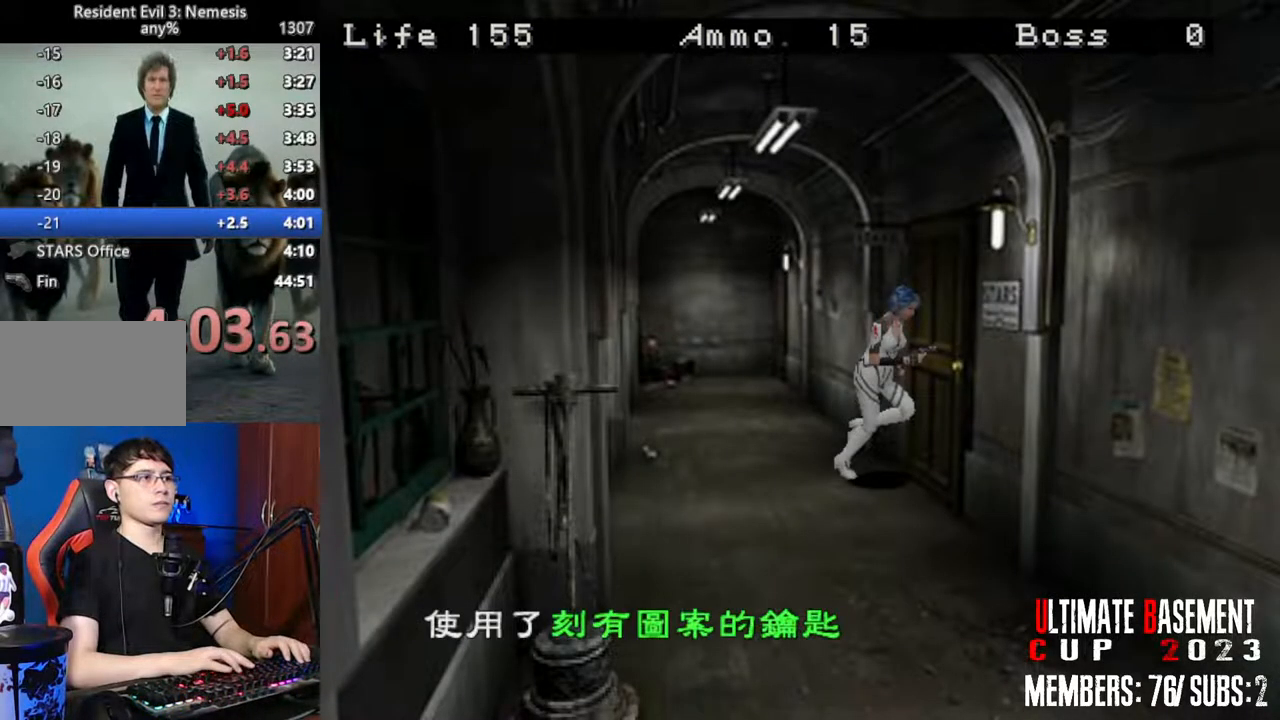
{"keys": ["q", "shift"], "events": [[34, "q", "up"], [500, "q", "down"]]}
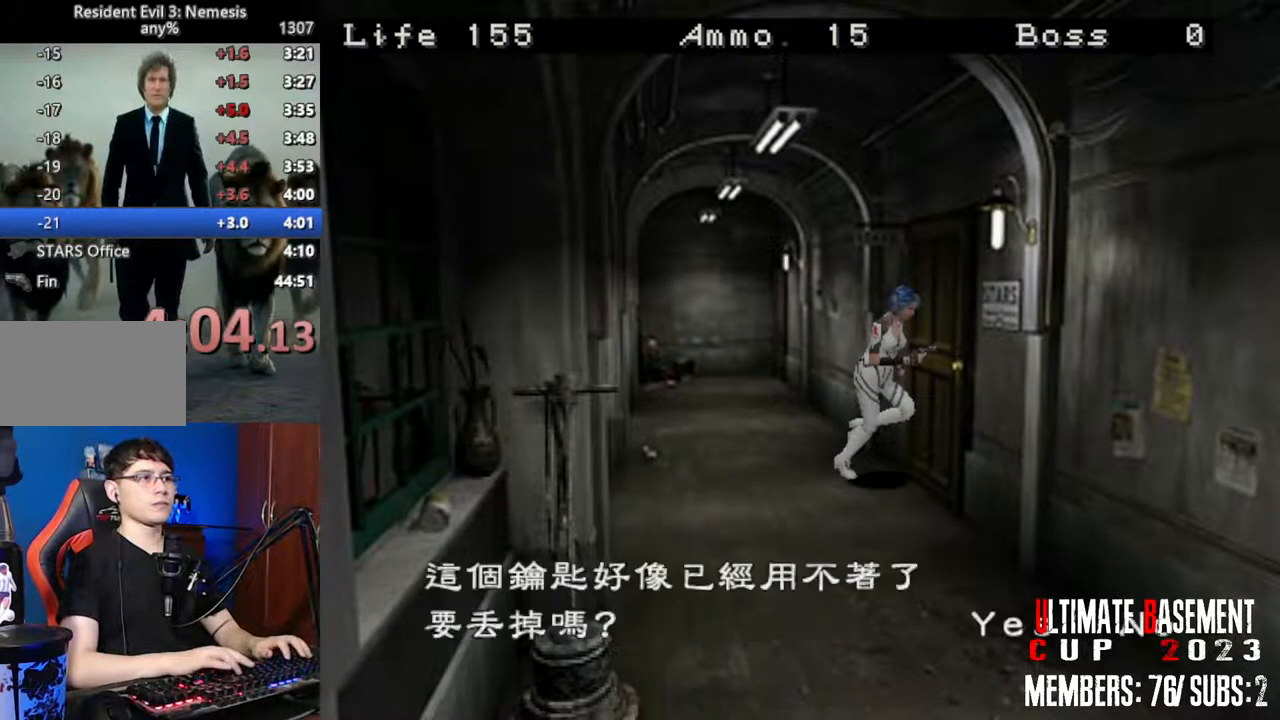
{"keys": ["shift"], "events": [[100, "q", "up"], [184, "q", "down"], [284, "q", "up"], [334, "q", "down"], [417, "q", "up"]]}
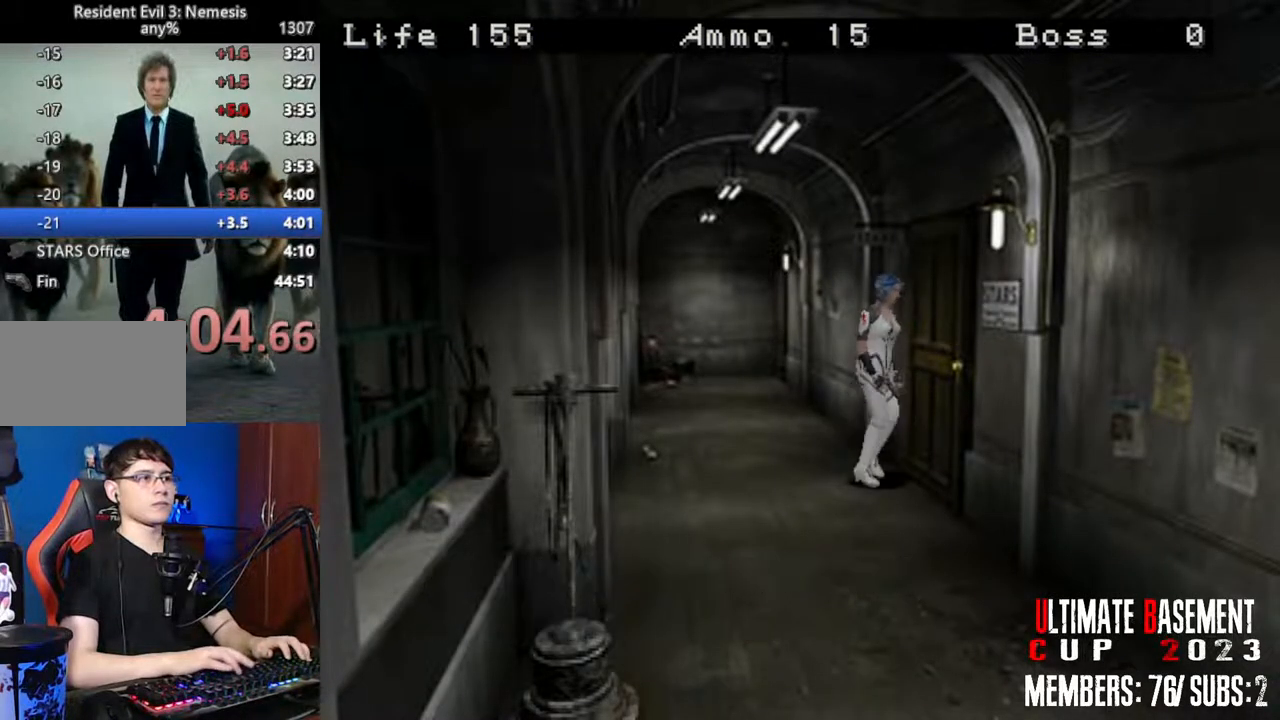
{"keys": ["shift", "space"], "events": [[484, "space", "down"]]}
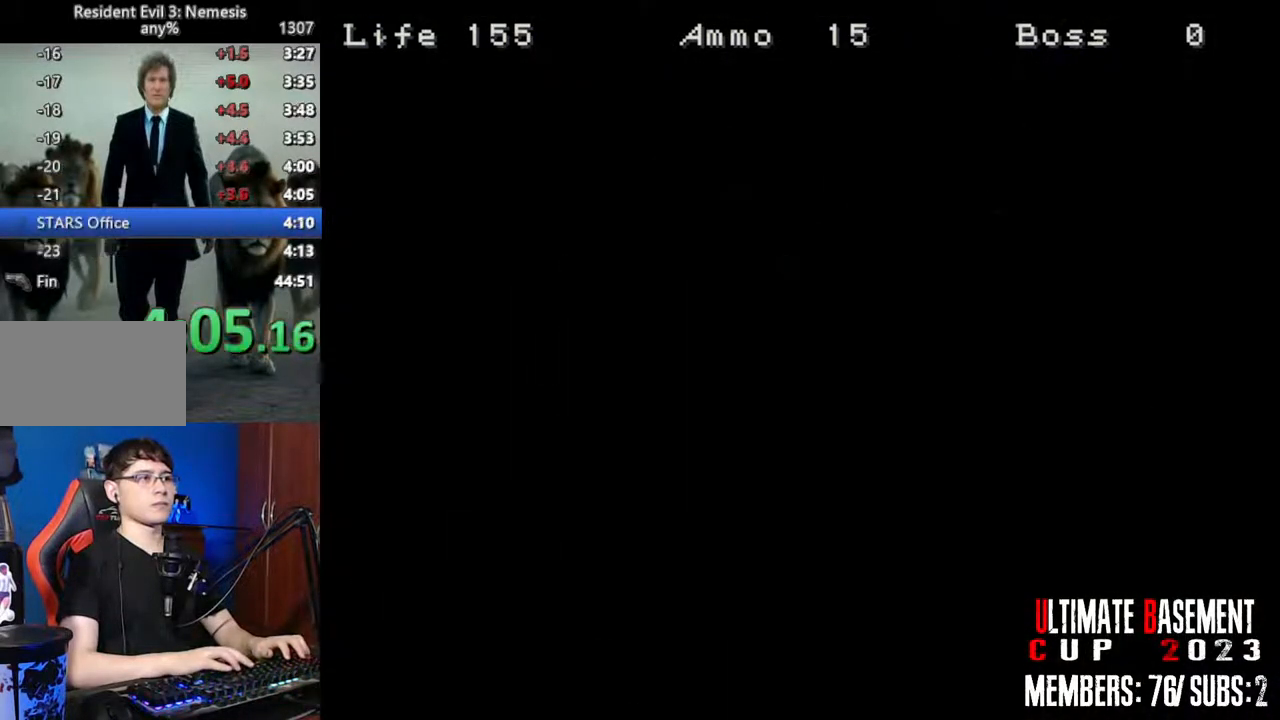
{"keys": ["shift", "w"], "events": [[117, "space", "up"], [217, "w", "down"]]}
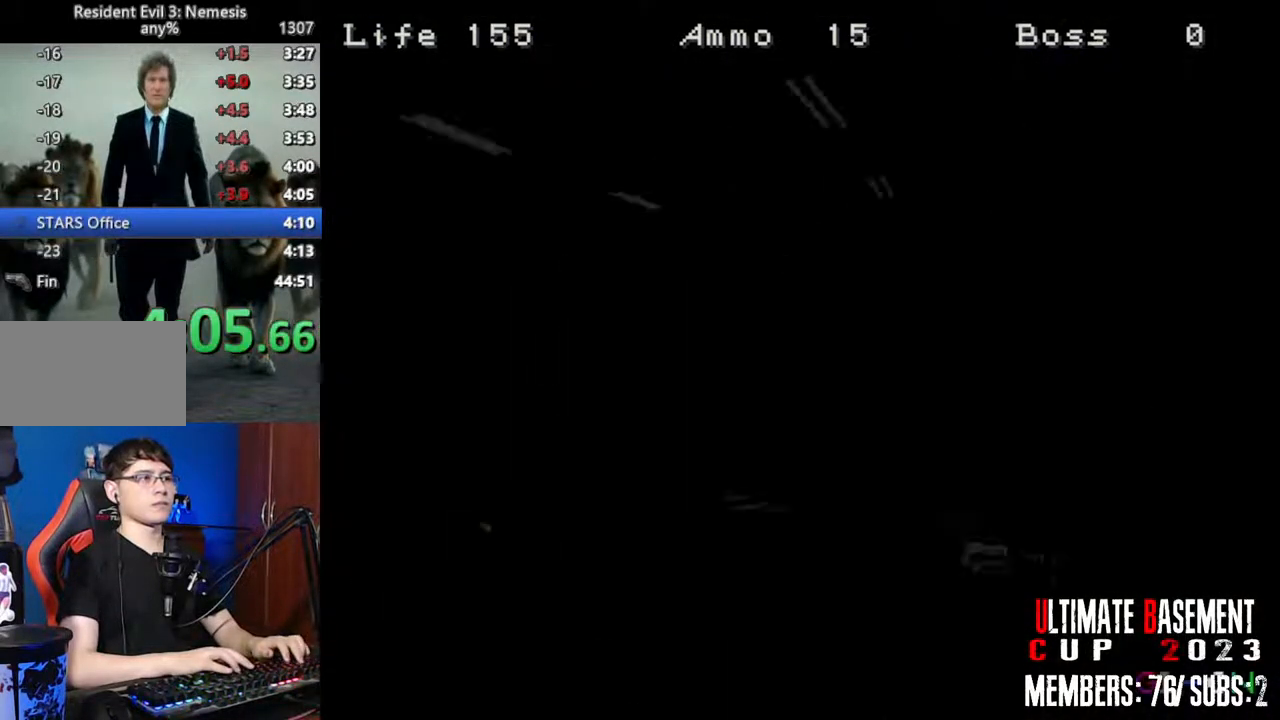
{"keys": ["shift", "w"], "events": [[50, "d", "down"], [284, "d", "up"]]}
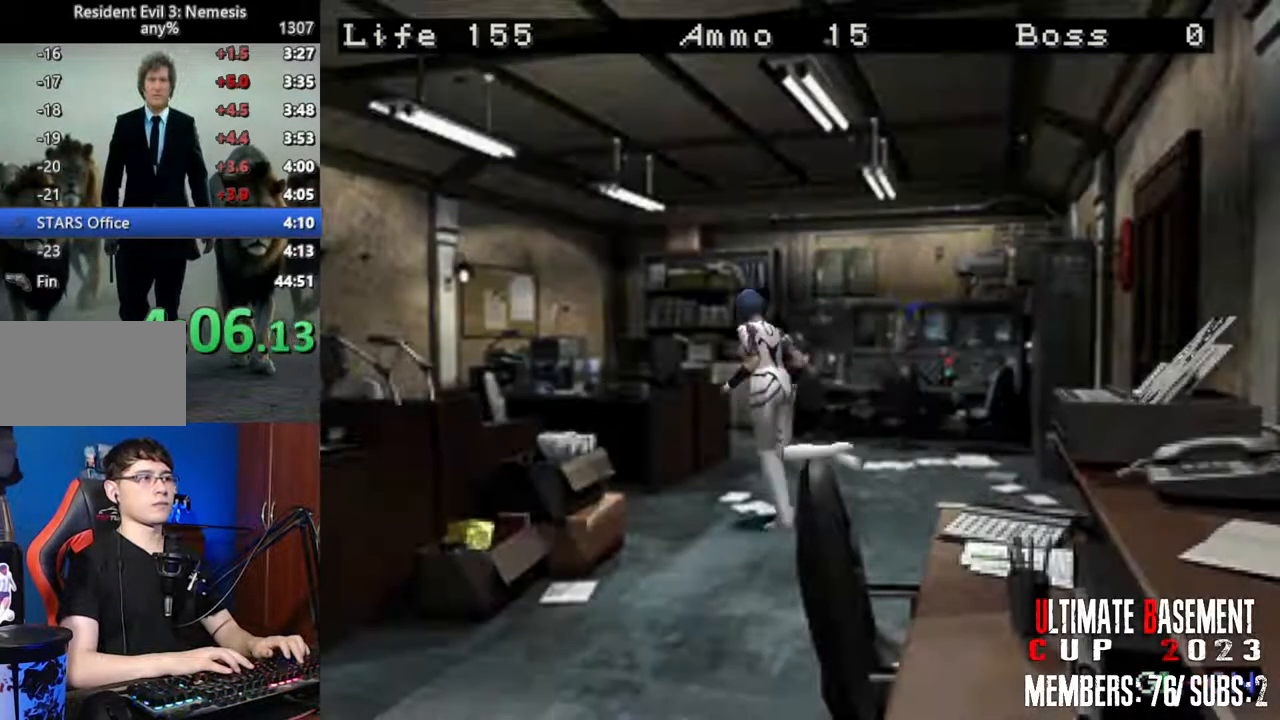
{"keys": ["a", "shift"], "events": [[384, "a", "down"], [484, "w", "up"]]}
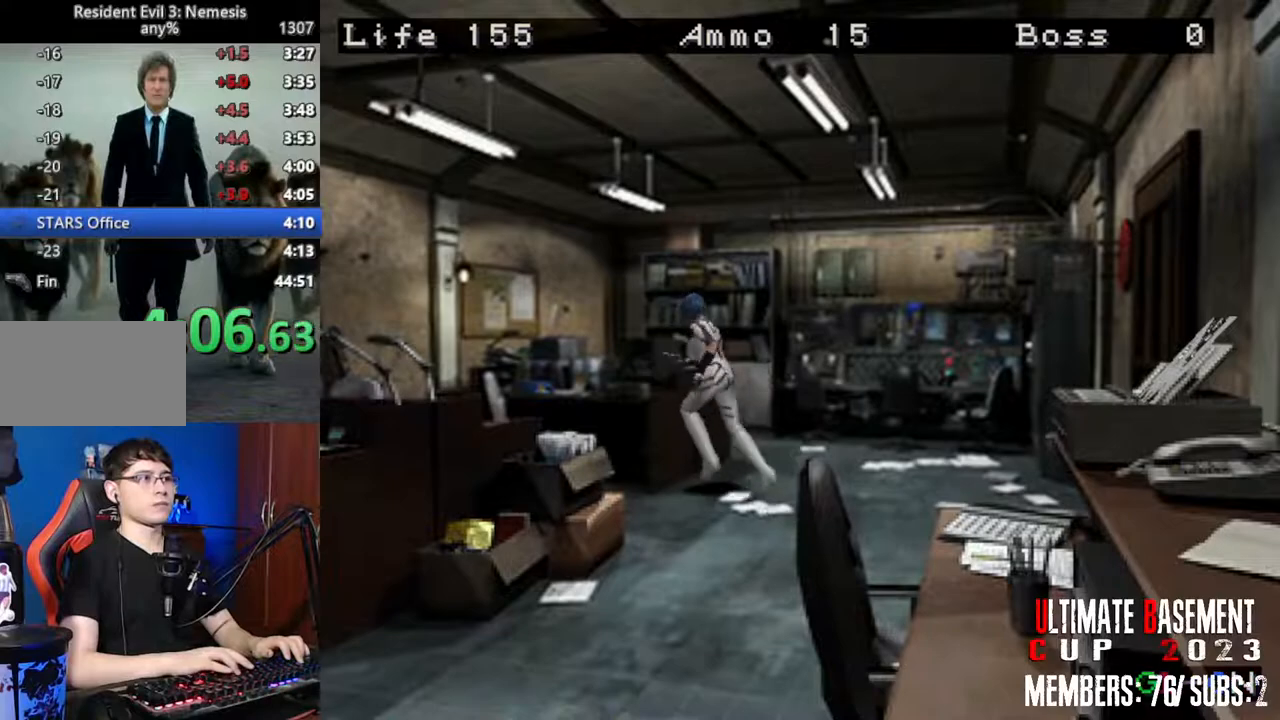
{"keys": ["d", "shift"], "events": [[267, "w", "down"], [350, "a", "up"], [400, "d", "down"], [400, "w", "up"]]}
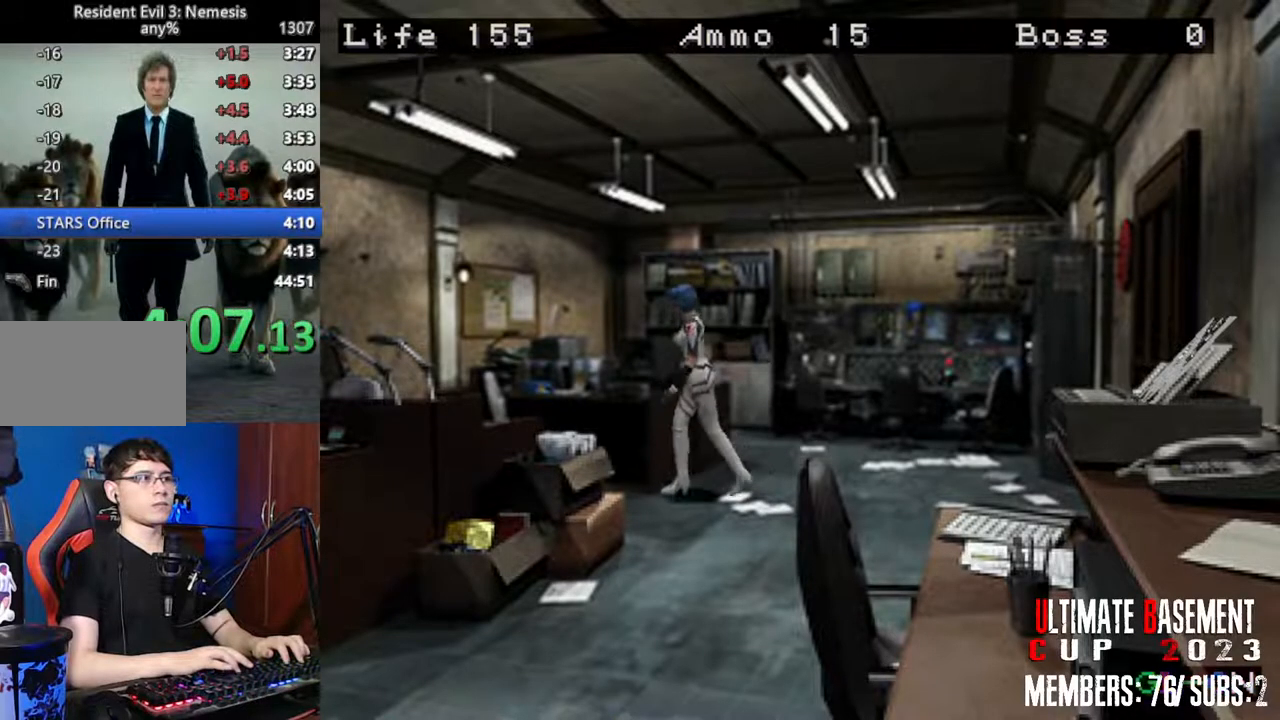
{"keys": ["shift"], "events": [[50, "w", "down"], [184, "w", "up"], [367, "d", "up"]]}
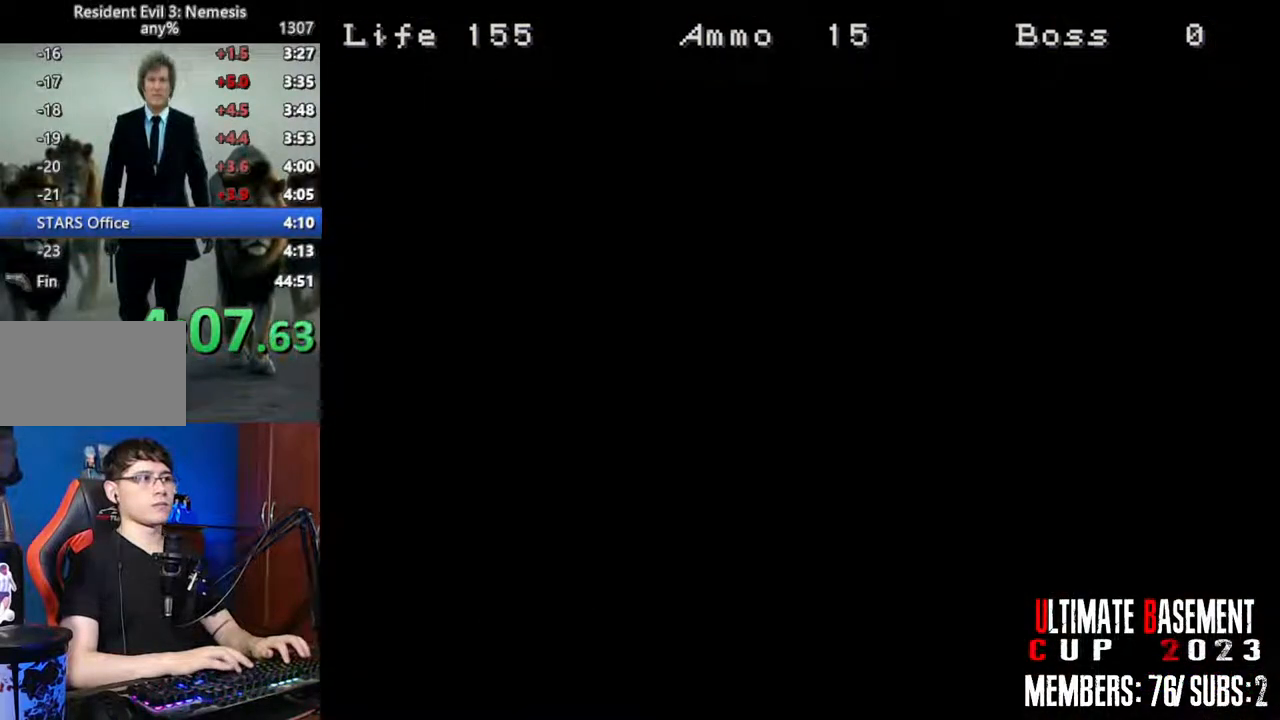
{"keys": ["q", "shift"], "events": [[200, "q", "down"]]}
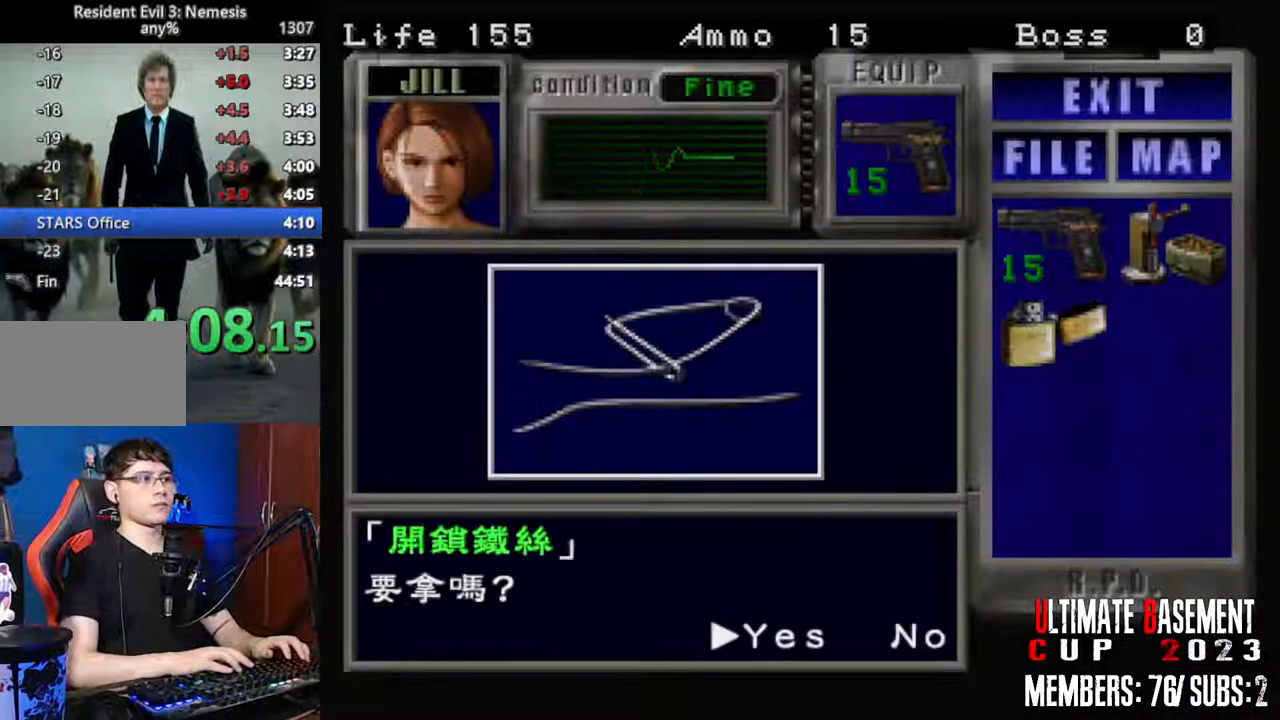
{"keys": ["shift"], "events": [[34, "q", "up"]]}
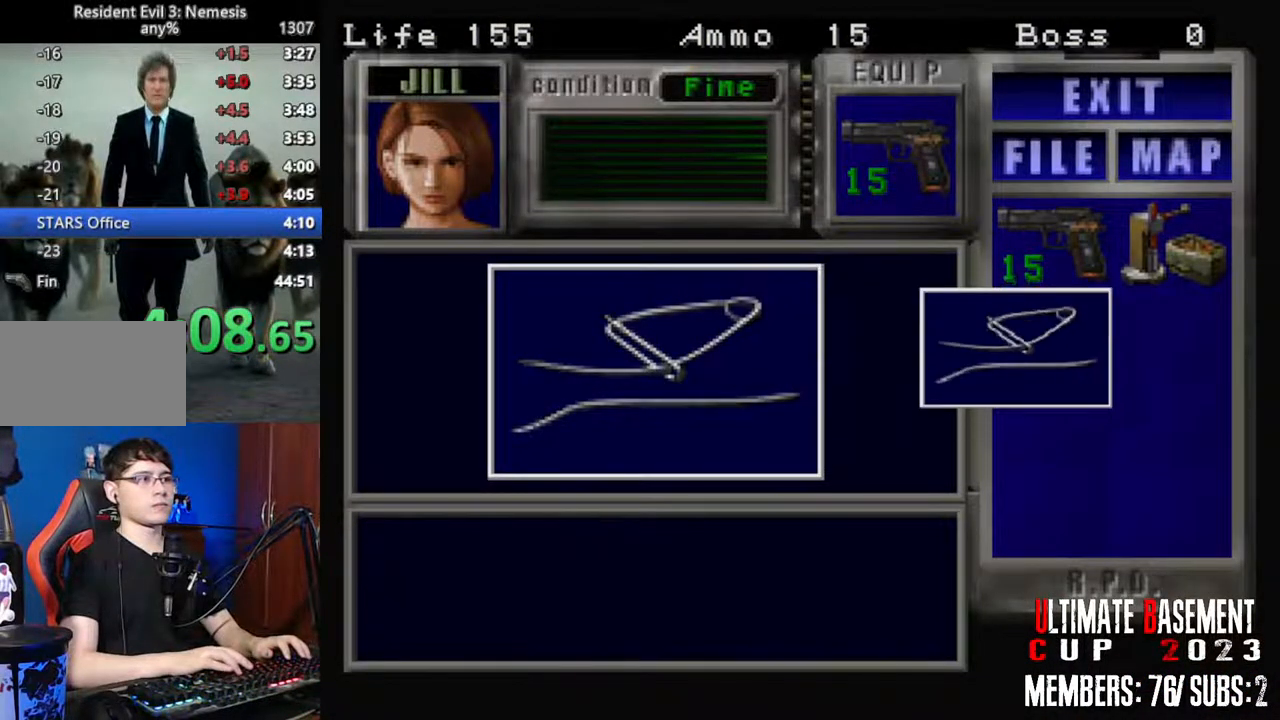
{"keys": ["s"], "events": [[84, "q", "down"], [184, "q", "up"], [234, "q", "down"], [334, "q", "up"], [367, "shift", "up"], [467, "s", "down"]]}